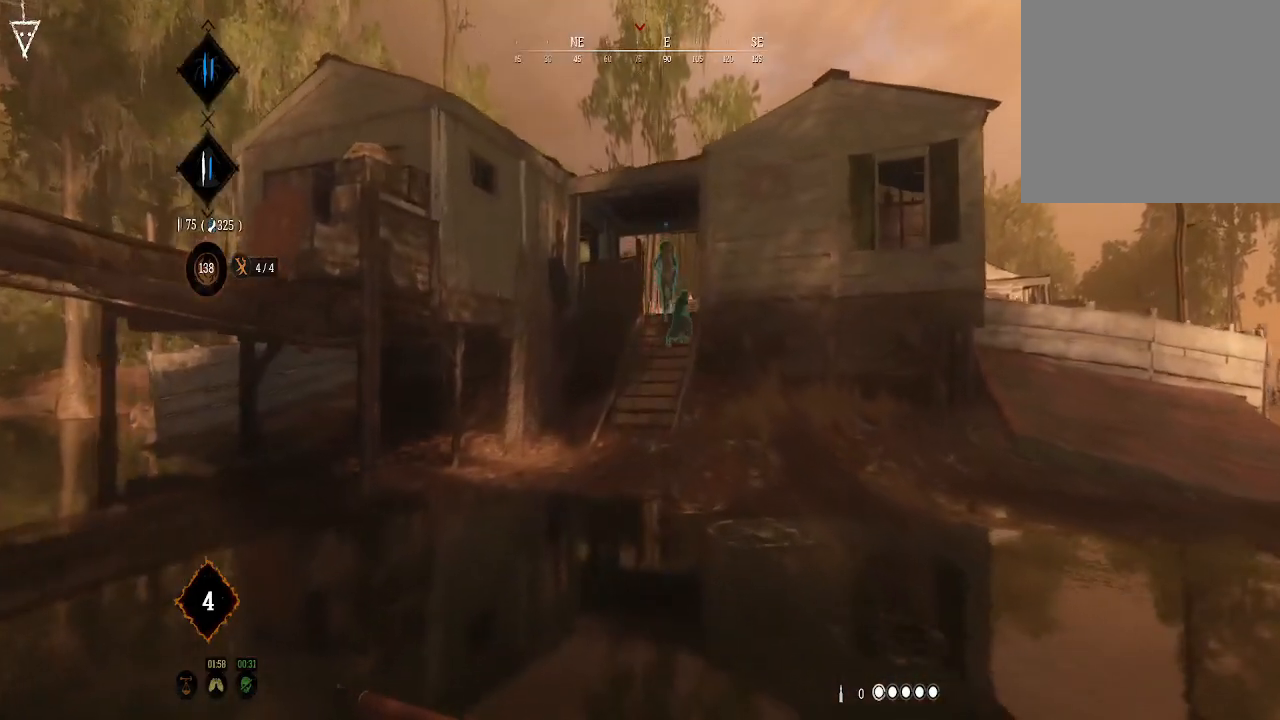
Gameplay with a controller (Xbox layout); each line is a JSON object with the inputs held at the frame after it. "events" lists button and stick changes between this image and that frame as [ms after this image, input, new state], when the widget could be followed in between.
{"buttons": ["L3"], "left_stick": "up", "right_stick": "center", "events": [[33, "A", "down"], [300, "A", "up"]]}
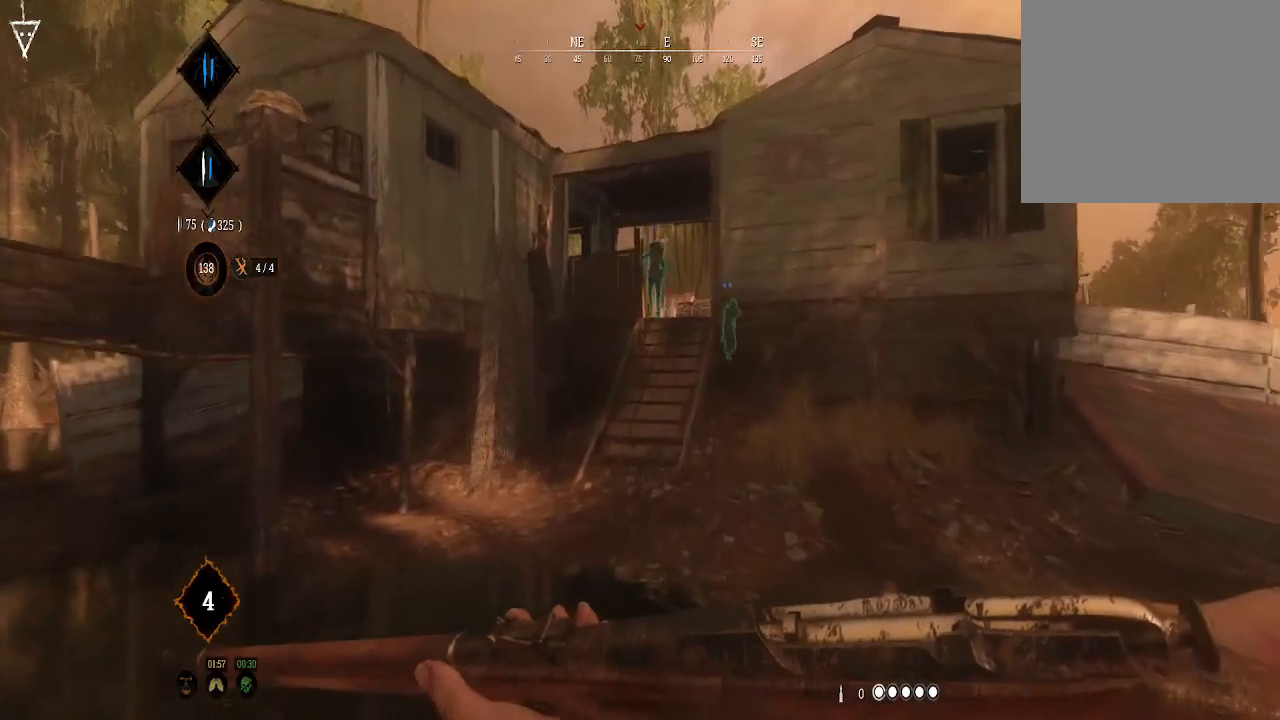
{"buttons": ["A", "L3"], "left_stick": "up", "right_stick": "center", "events": [[267, "A", "down"]]}
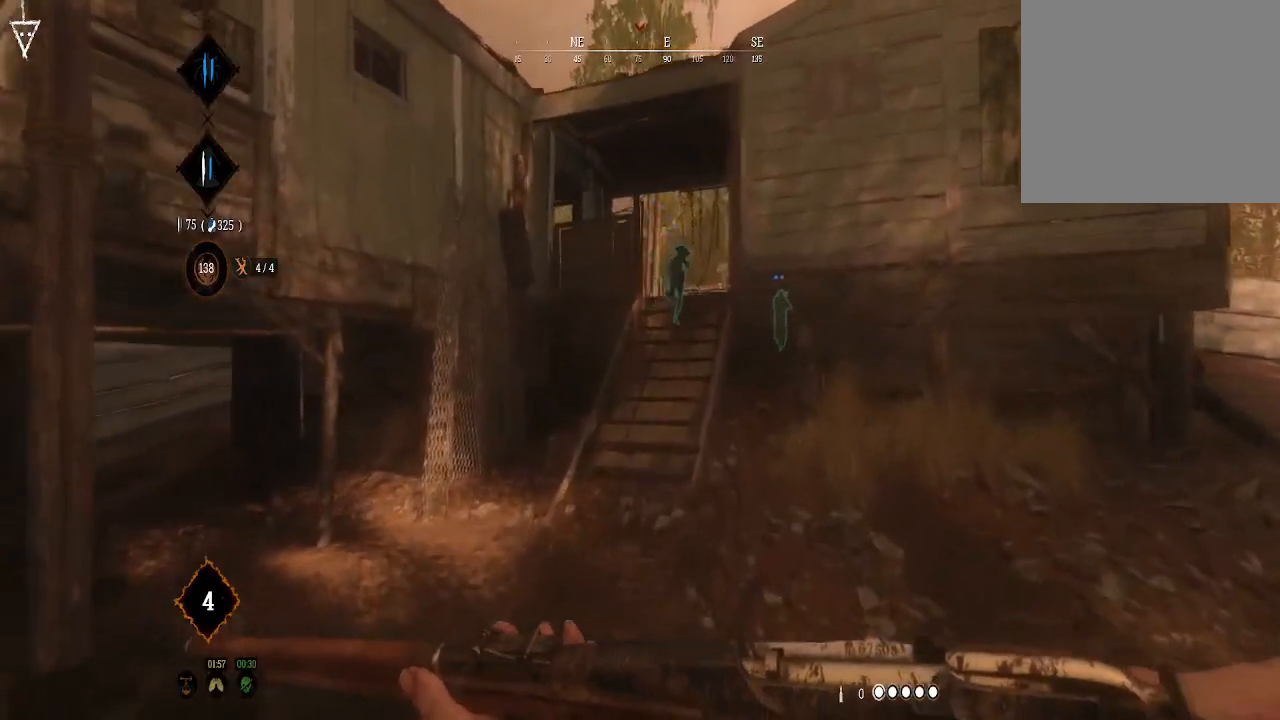
{"buttons": ["A", "L3"], "left_stick": "up", "right_stick": "center", "events": [[100, "A", "up"], [400, "A", "down"]]}
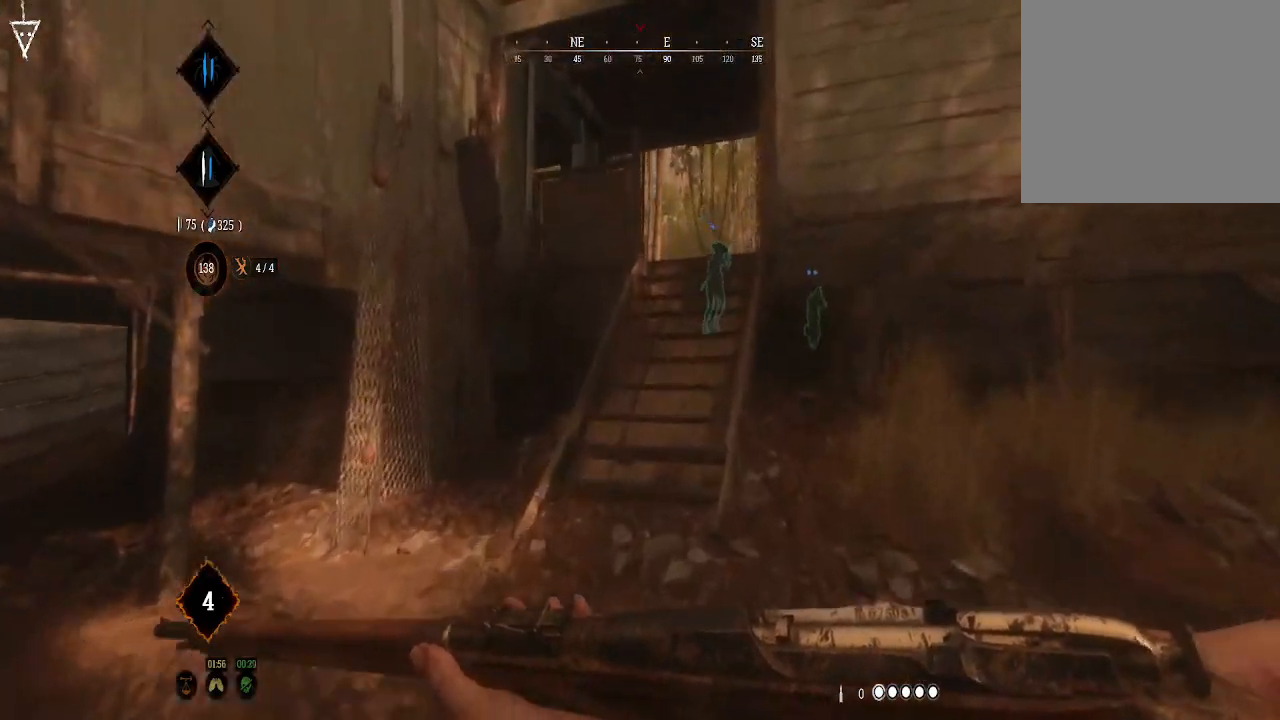
{"buttons": [], "left_stick": "up", "right_stick": "center", "events": [[67, "L3", "up"], [133, "A", "up"]]}
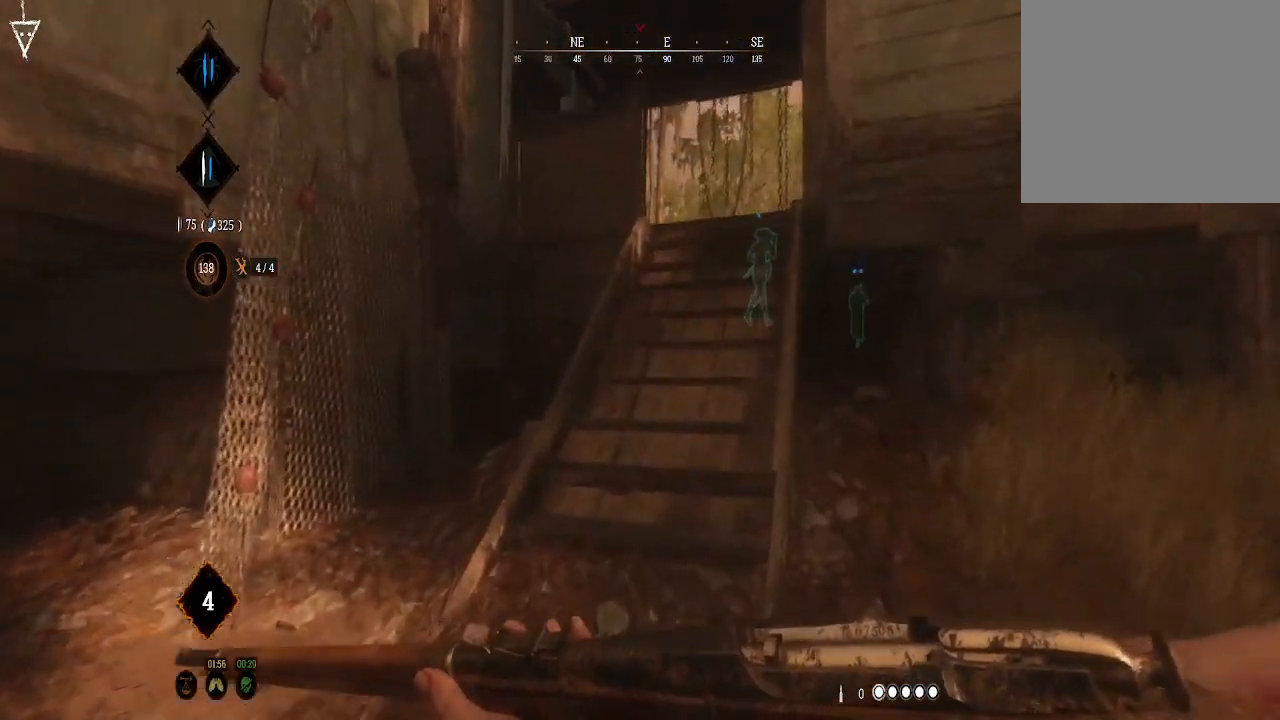
{"buttons": [], "left_stick": "up", "right_stick": "center", "events": [[167, "right_stick", "up-right"], [333, "right_stick", "center"]]}
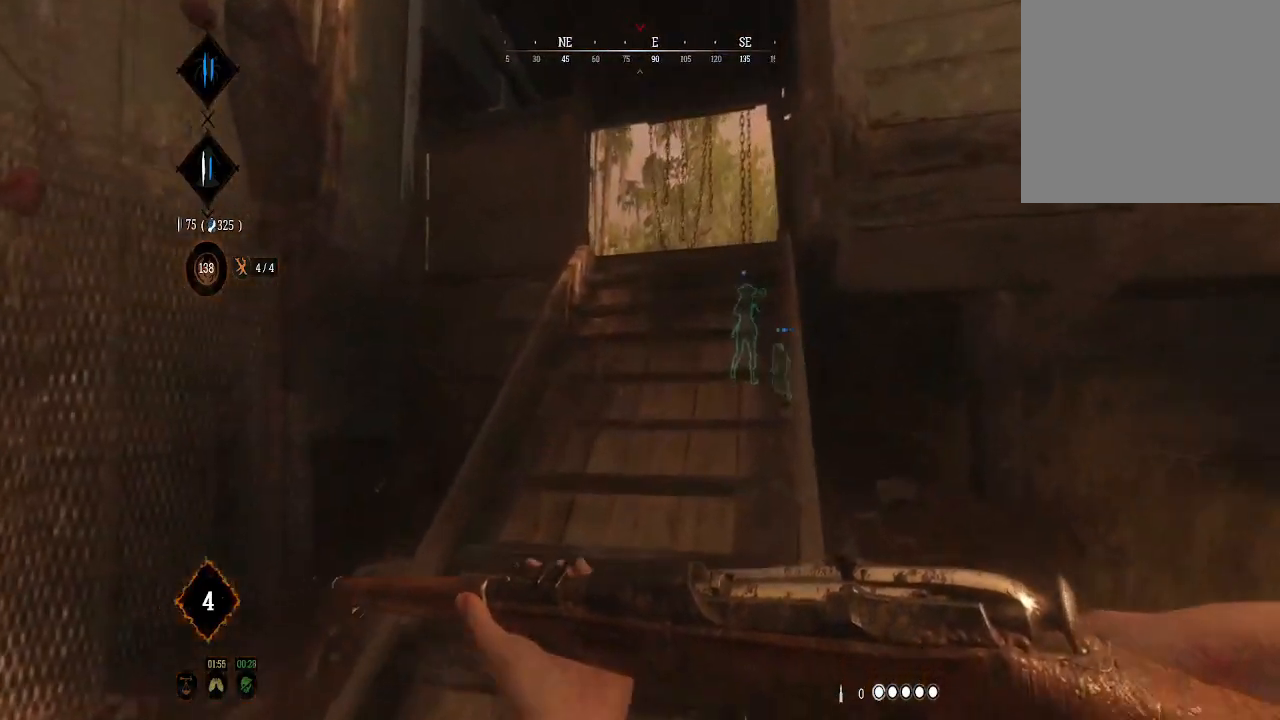
{"buttons": [], "left_stick": "up", "right_stick": "center", "events": []}
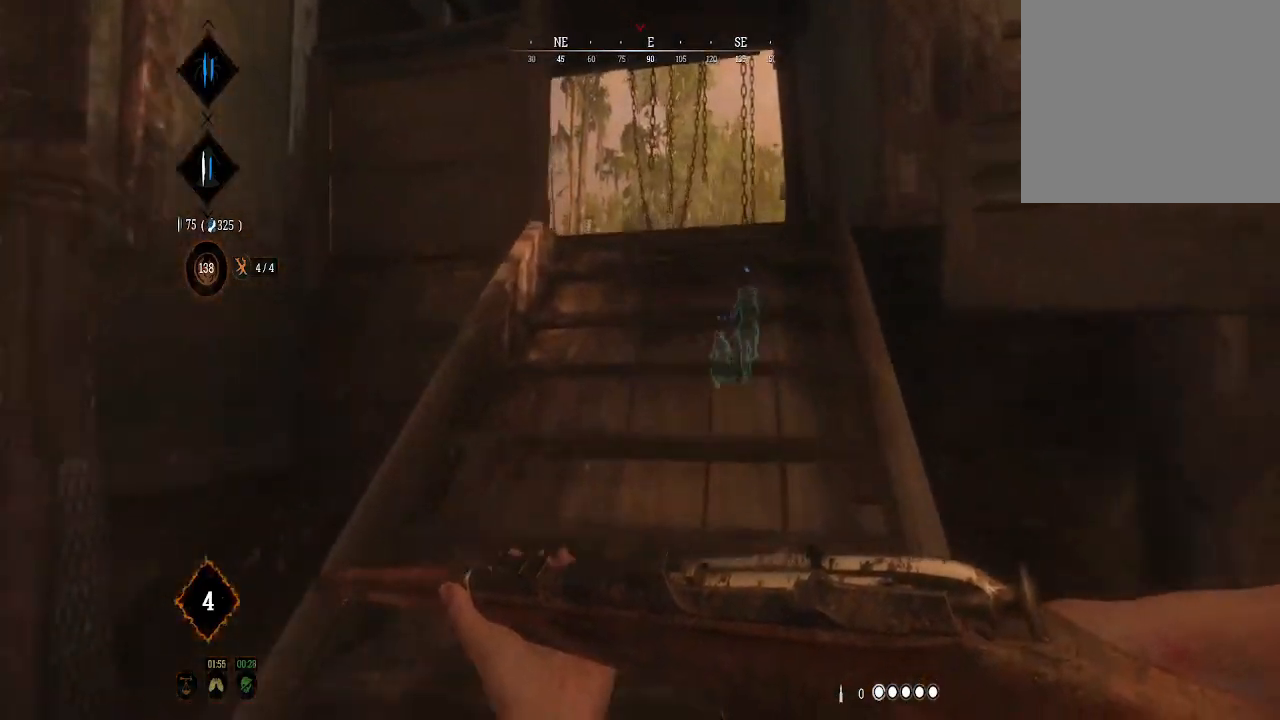
{"buttons": [], "left_stick": "up", "right_stick": "center", "events": [[233, "right_stick", "down-right"], [367, "right_stick", "center"]]}
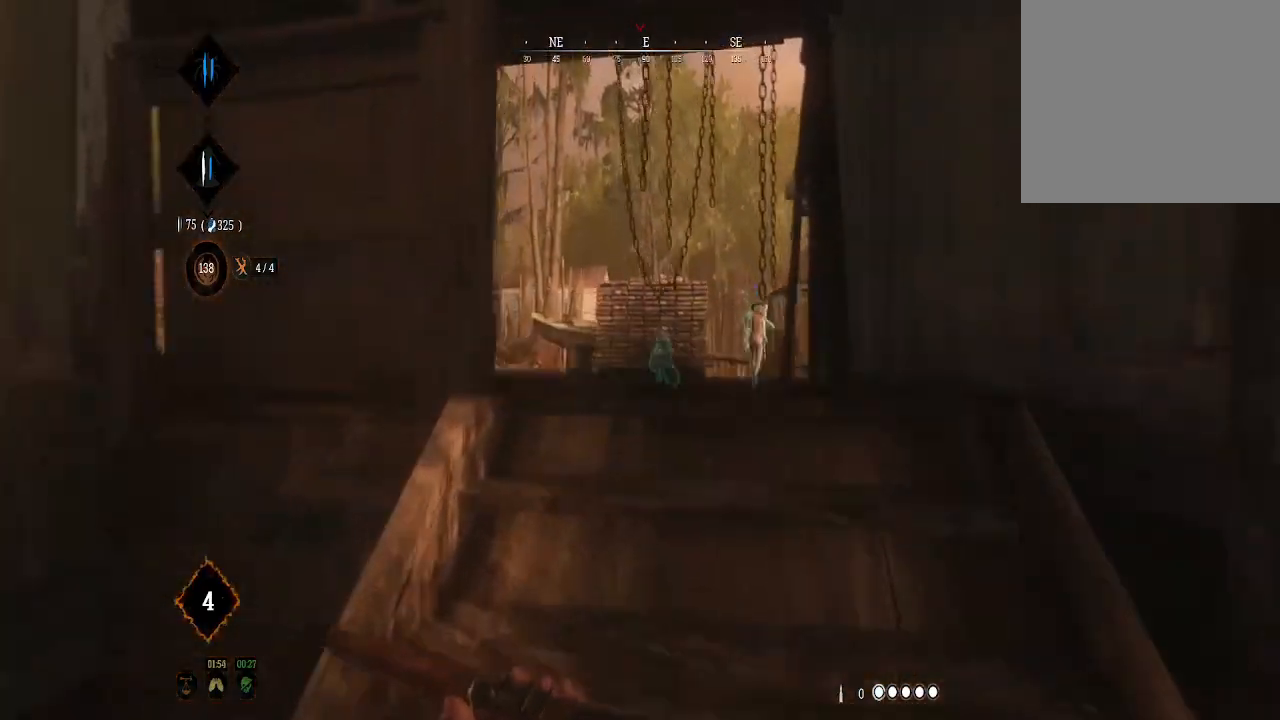
{"buttons": [], "left_stick": "up", "right_stick": "center", "events": [[33, "A", "down"], [167, "A", "up"]]}
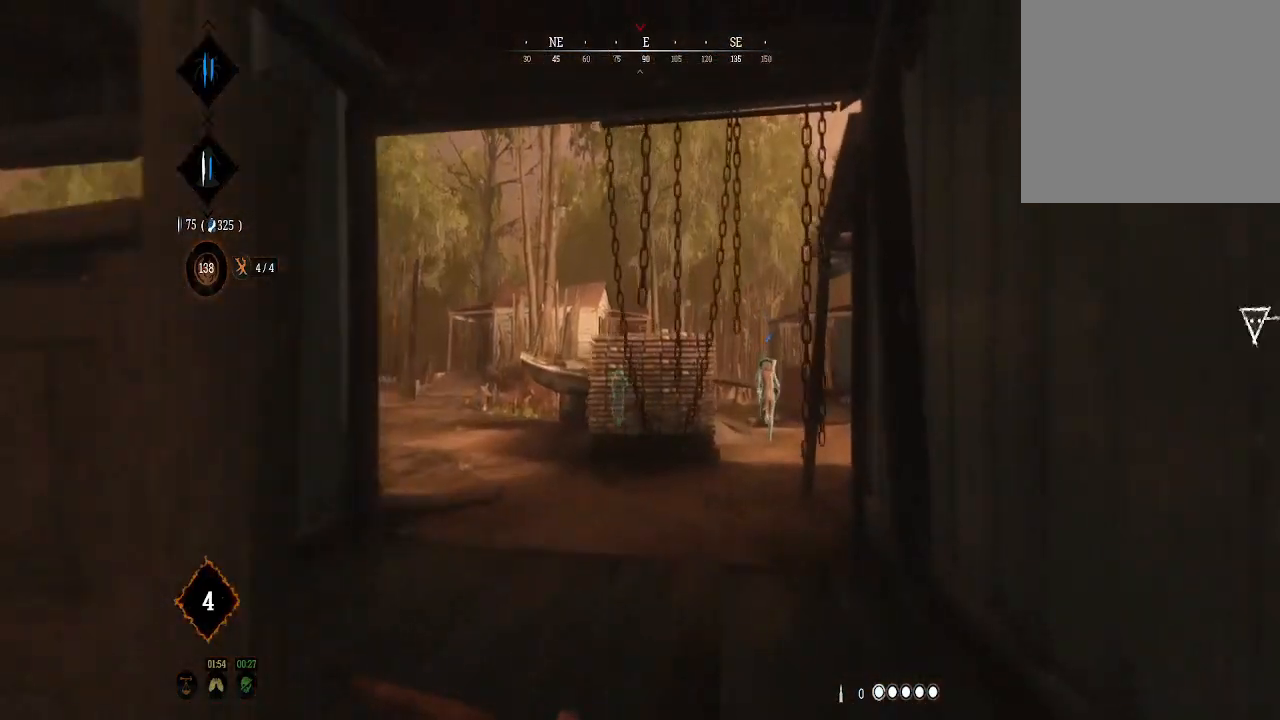
{"buttons": [], "left_stick": "up", "right_stick": "center", "events": [[267, "right_stick", "right"], [467, "right_stick", "center"]]}
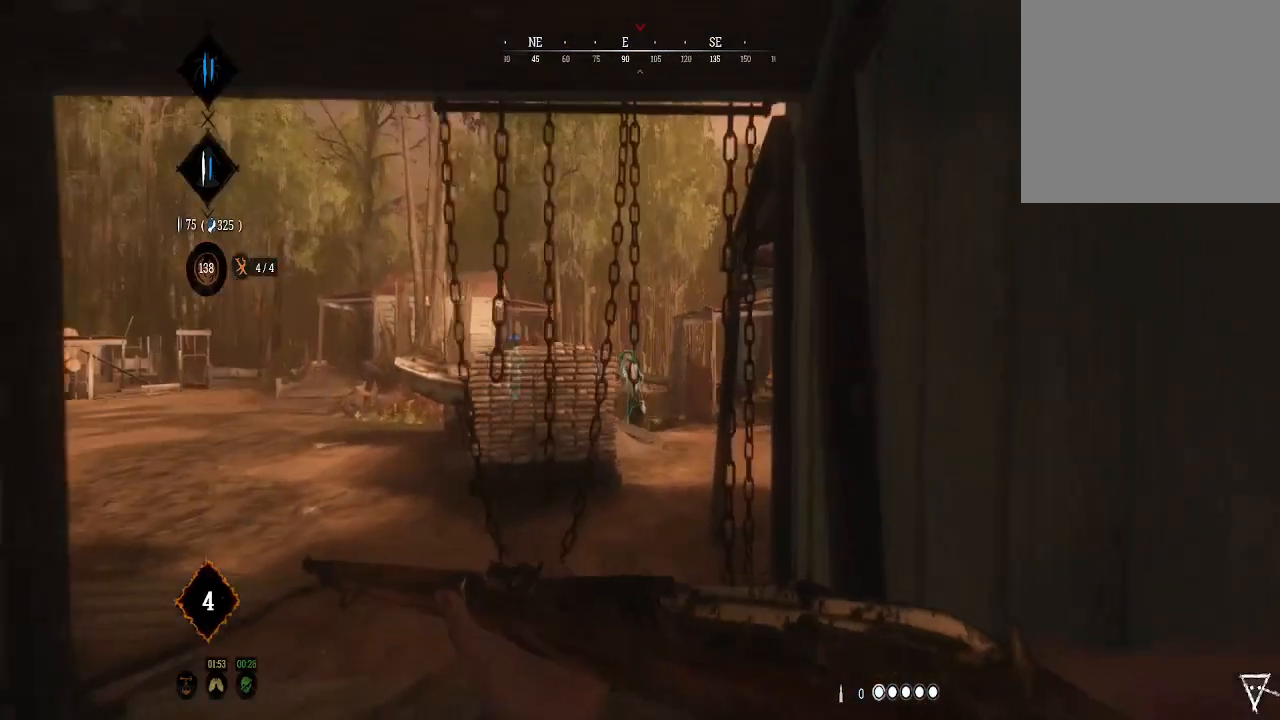
{"buttons": [], "left_stick": "up", "right_stick": "center", "events": [[200, "L3", "down"], [333, "L3", "up"]]}
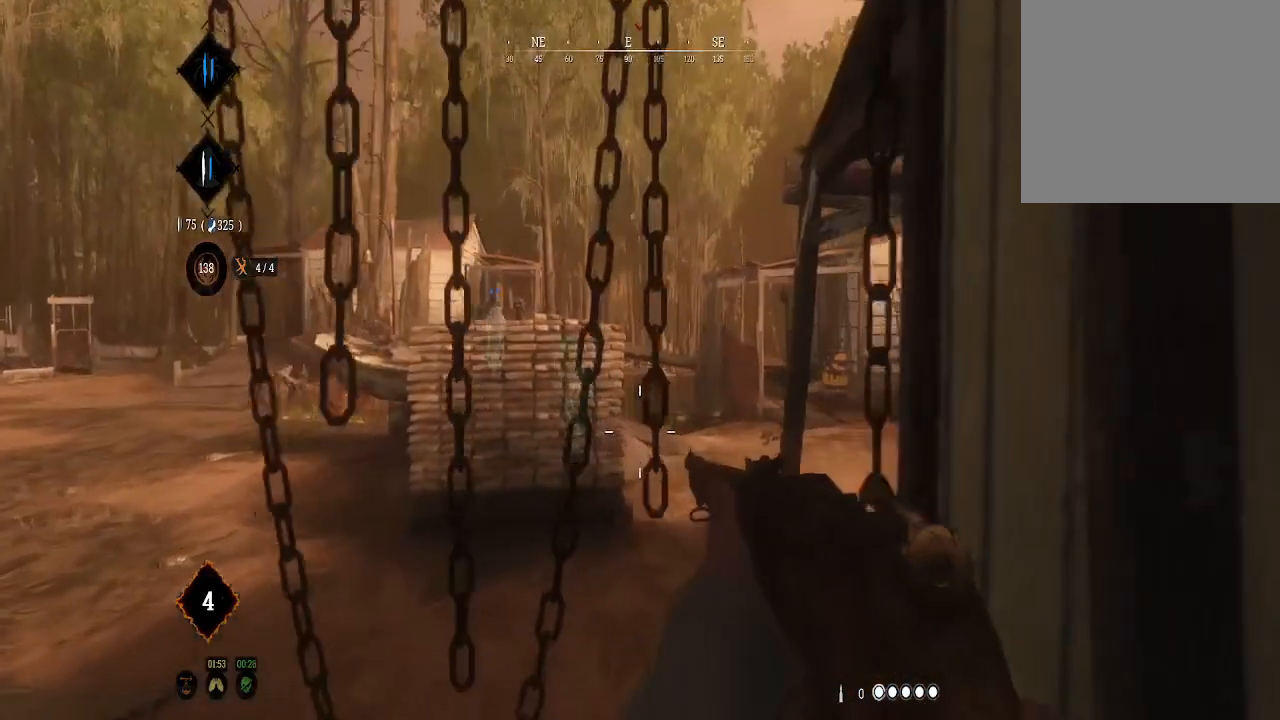
{"buttons": [], "left_stick": "up", "right_stick": "center", "events": [[167, "L3", "down"], [300, "L3", "up"]]}
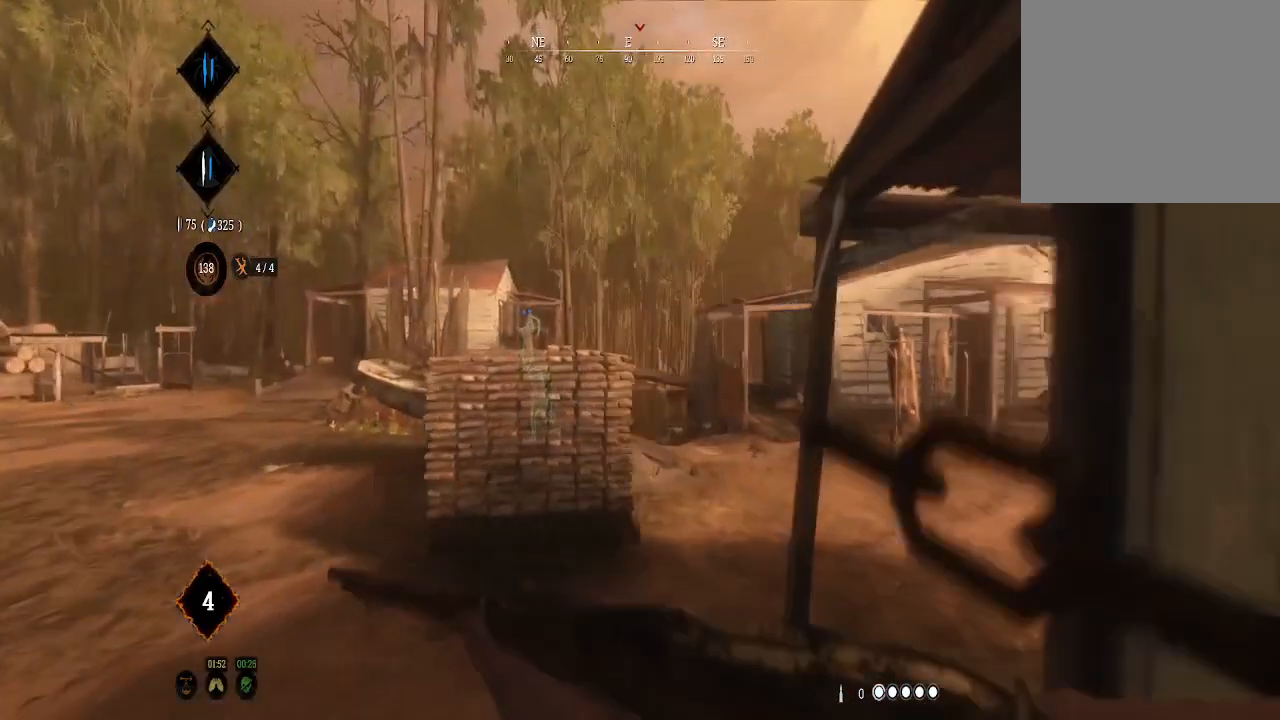
{"buttons": [], "left_stick": "up", "right_stick": "center", "events": []}
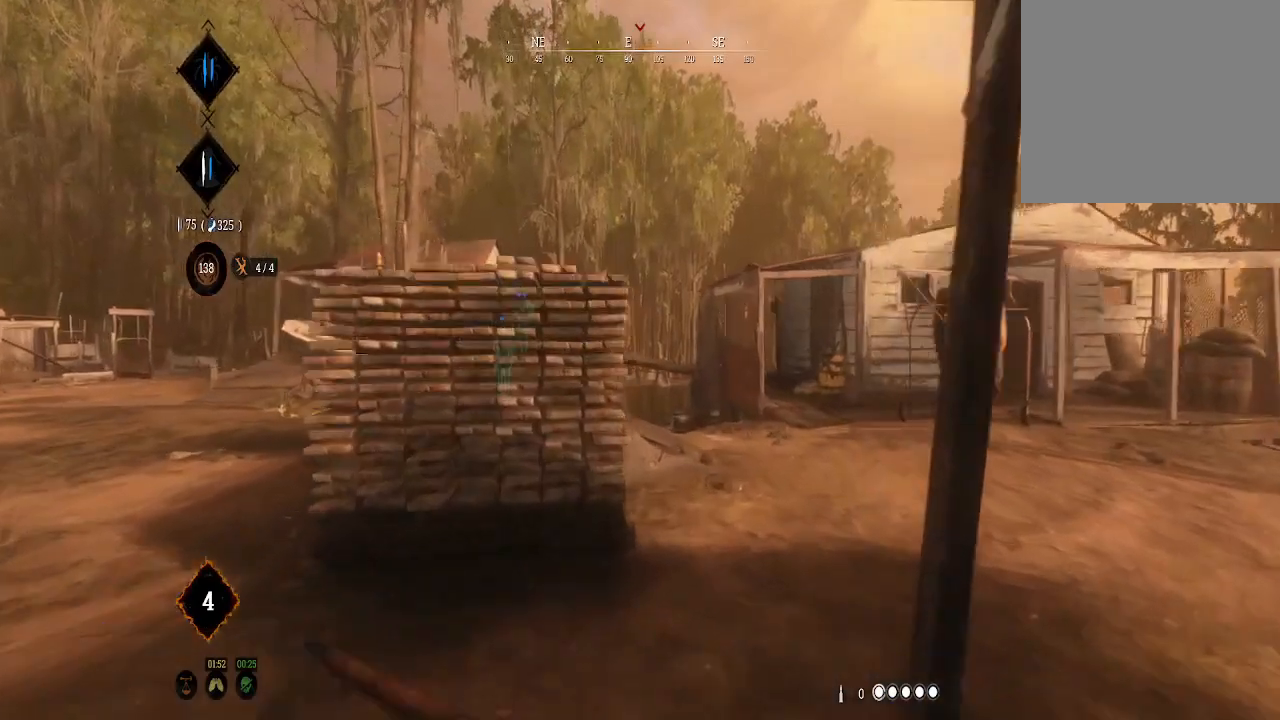
{"buttons": [], "left_stick": "up", "right_stick": "center", "events": []}
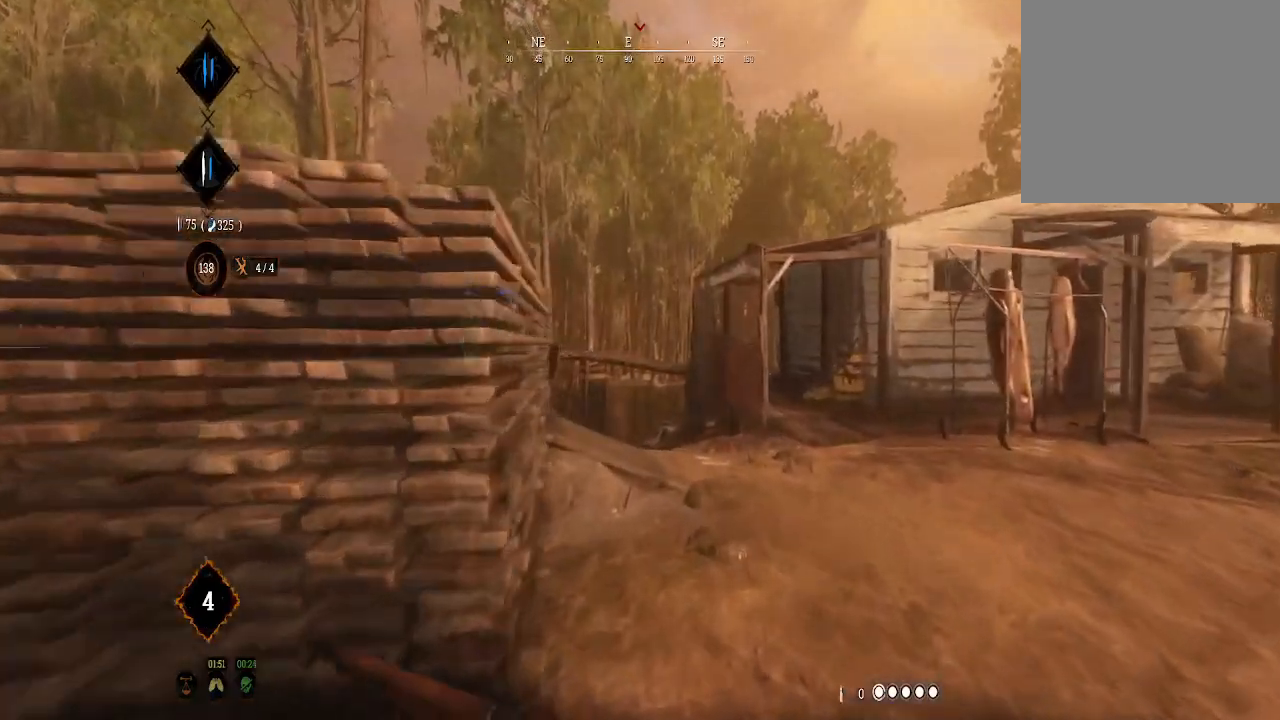
{"buttons": [], "left_stick": "up", "right_stick": "center", "events": []}
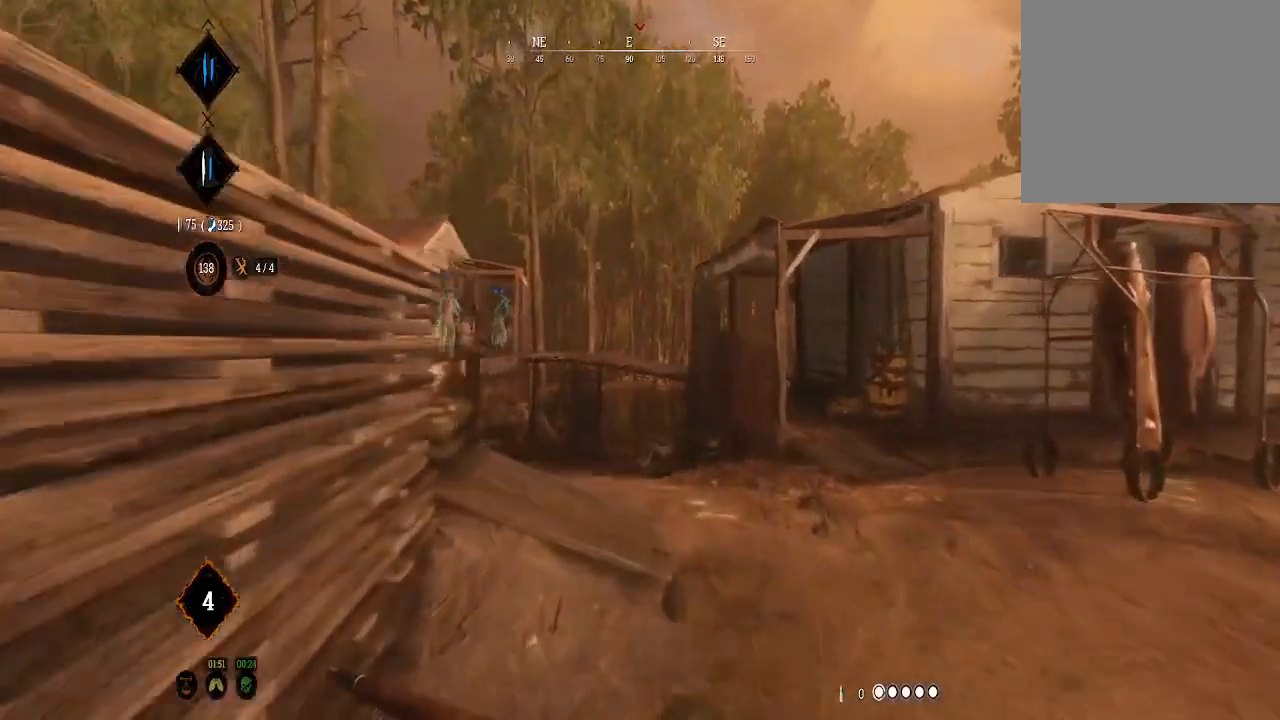
{"buttons": [], "left_stick": "up", "right_stick": "center", "events": []}
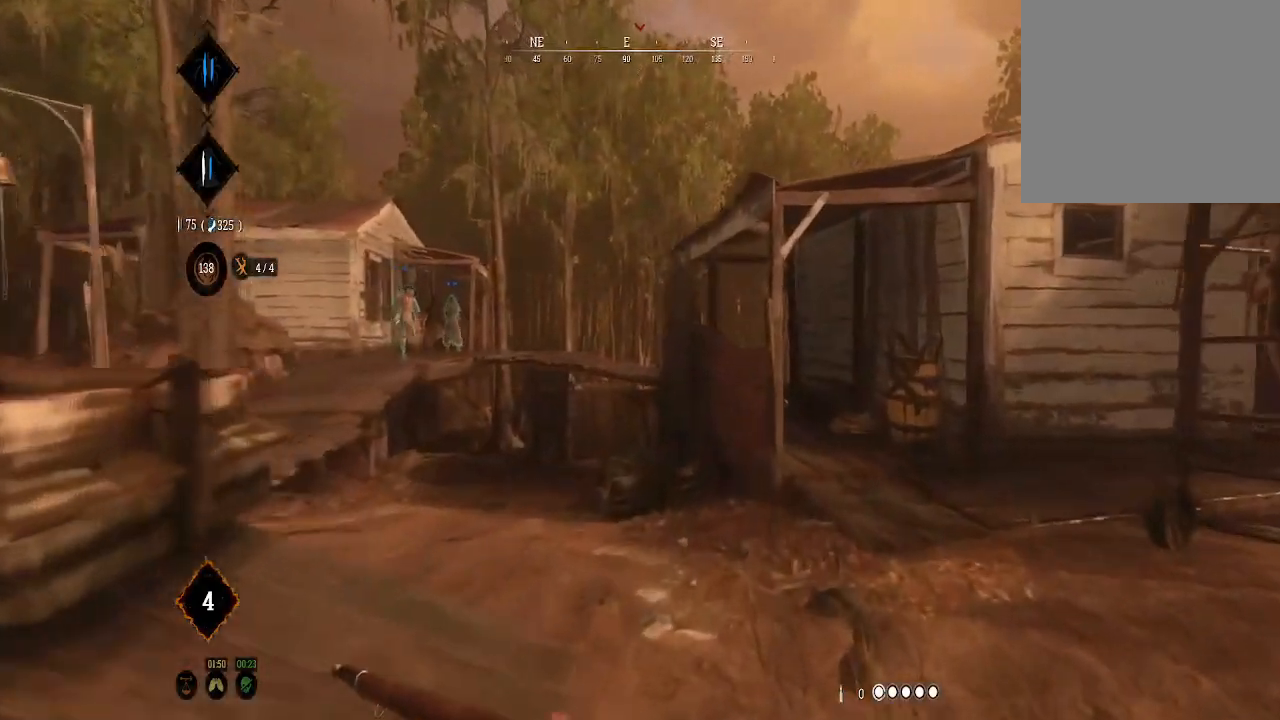
{"buttons": [], "left_stick": "up", "right_stick": "center", "events": [[167, "right_stick", "left"], [400, "right_stick", "center"]]}
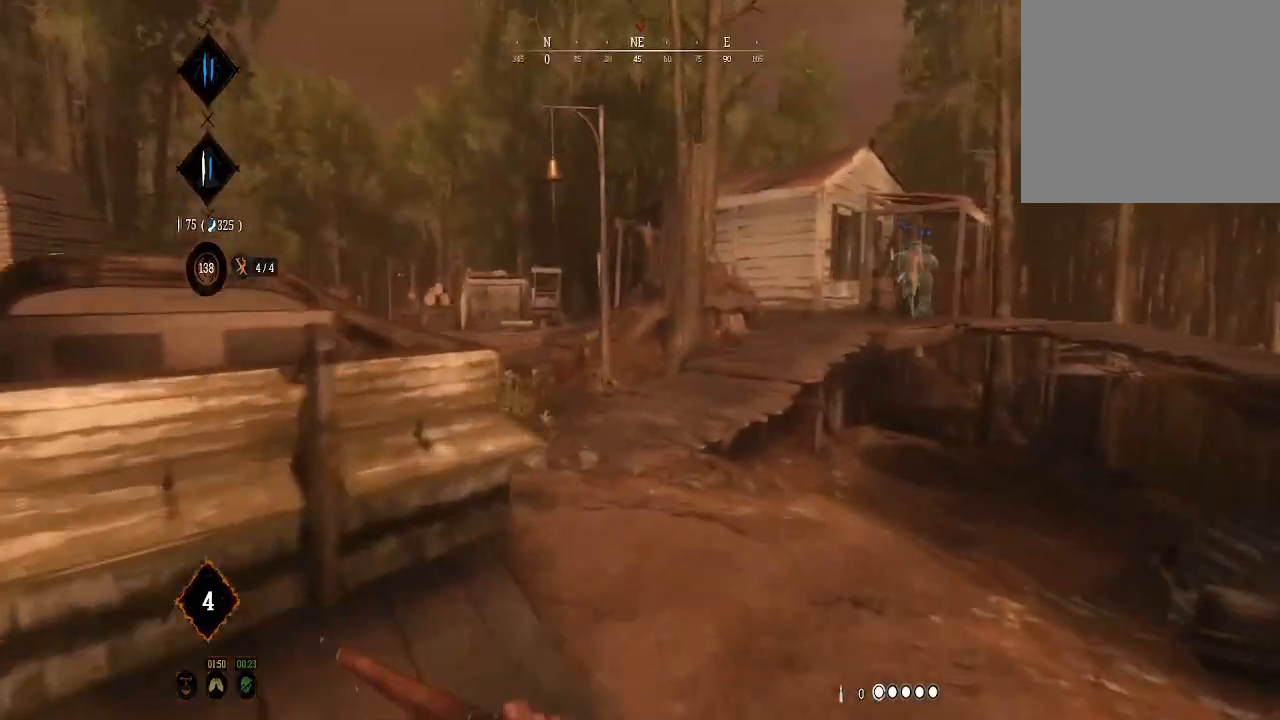
{"buttons": [], "left_stick": "up", "right_stick": "center", "events": [[133, "right_stick", "up-right"], [233, "right_stick", "center"]]}
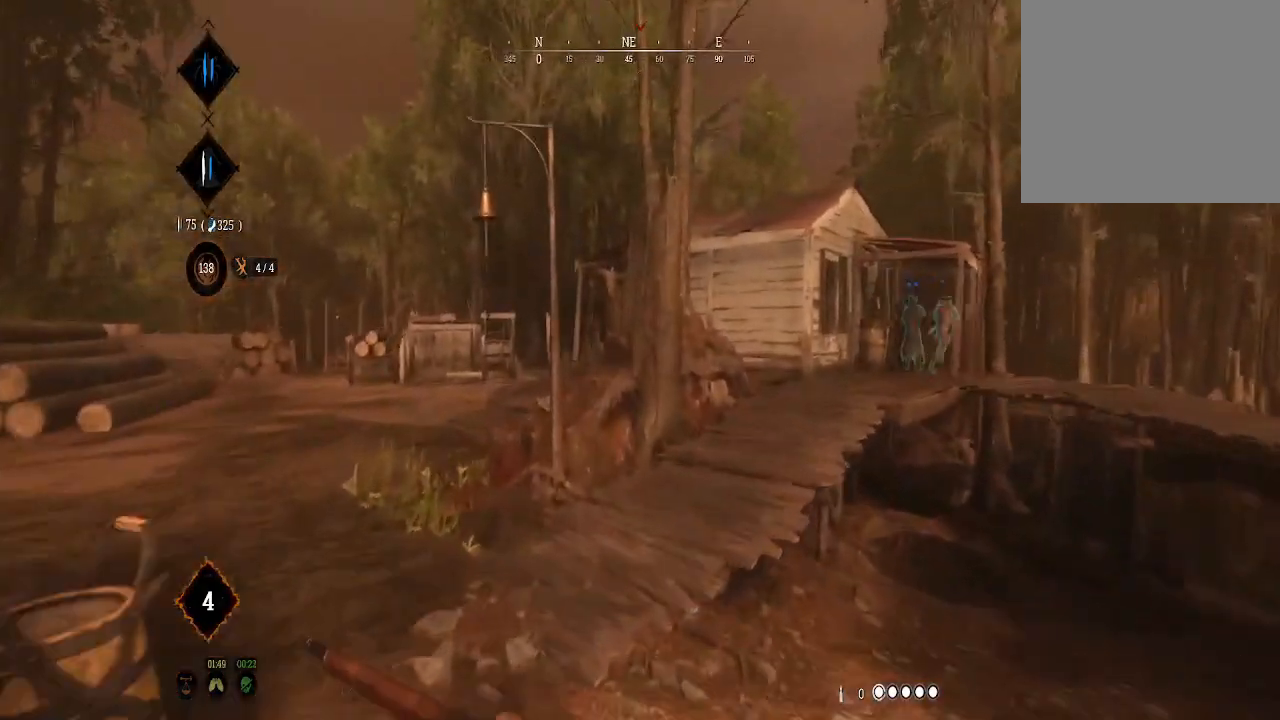
{"buttons": [], "left_stick": "up", "right_stick": "center", "events": [[333, "right_stick", "right"], [500, "right_stick", "center"]]}
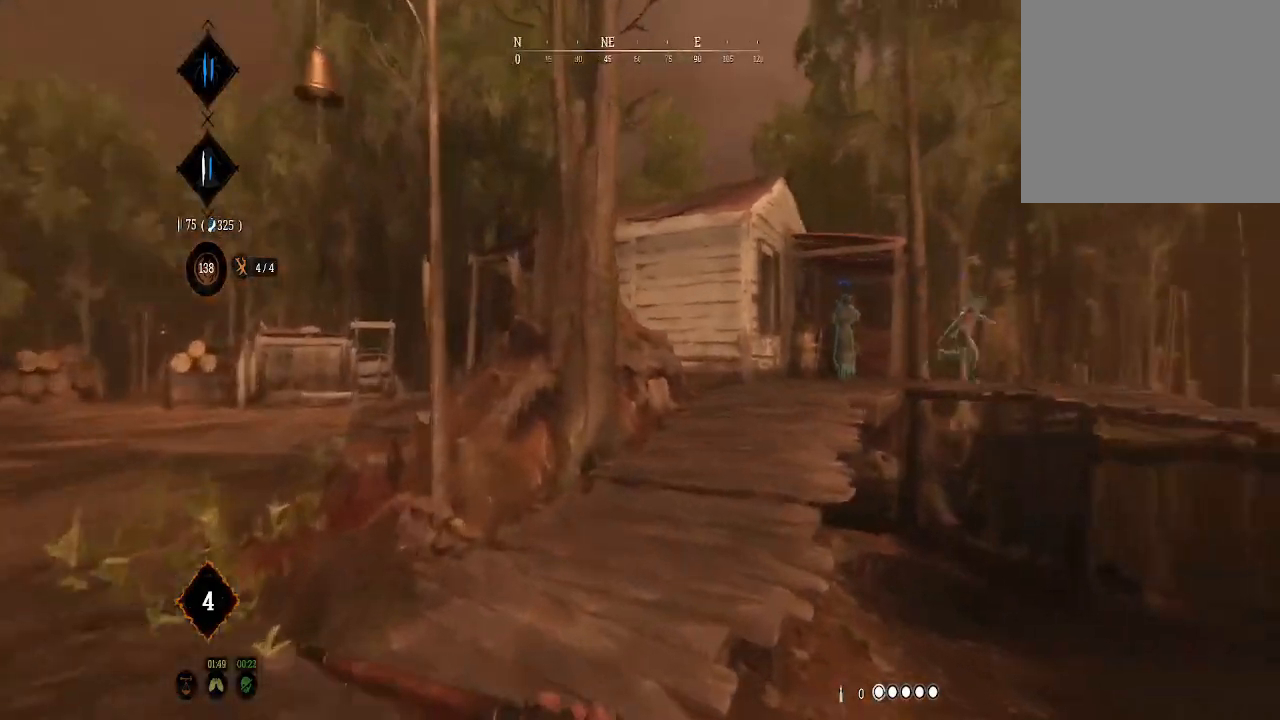
{"buttons": [], "left_stick": "up", "right_stick": "center", "events": [[200, "right_stick", "right"], [333, "right_stick", "center"]]}
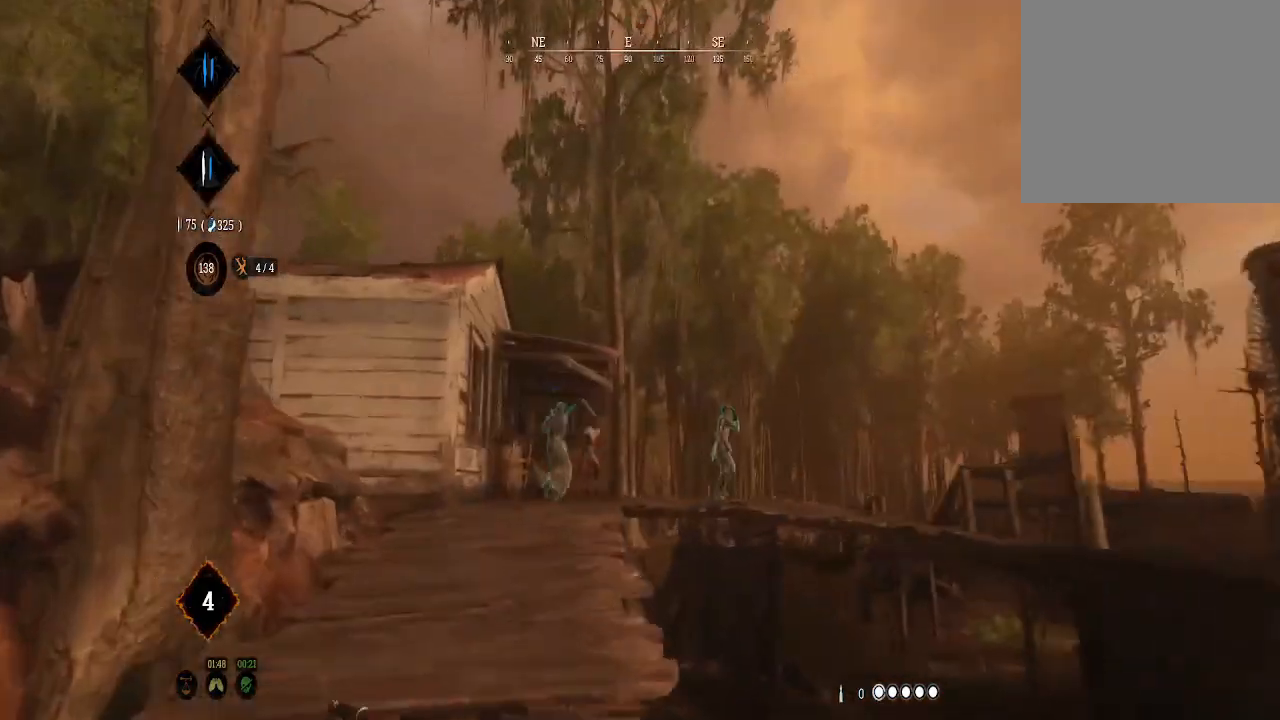
{"buttons": [], "left_stick": "up", "right_stick": "right", "events": [[133, "right_stick", "down-left"], [233, "right_stick", "center"], [367, "right_stick", "right"]]}
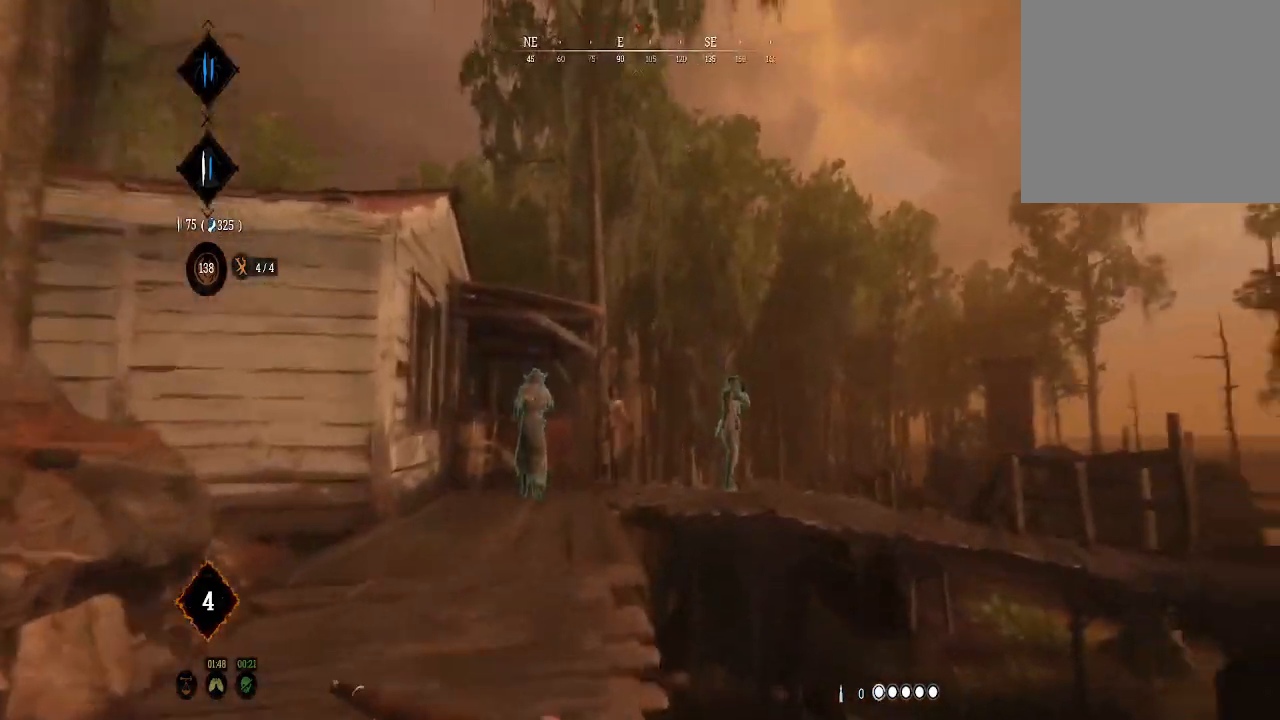
{"buttons": ["L2"], "left_stick": "up", "right_stick": "center", "events": [[33, "L2", "down"], [33, "right_stick", "center"], [133, "right_stick", "left"], [233, "right_stick", "center"]]}
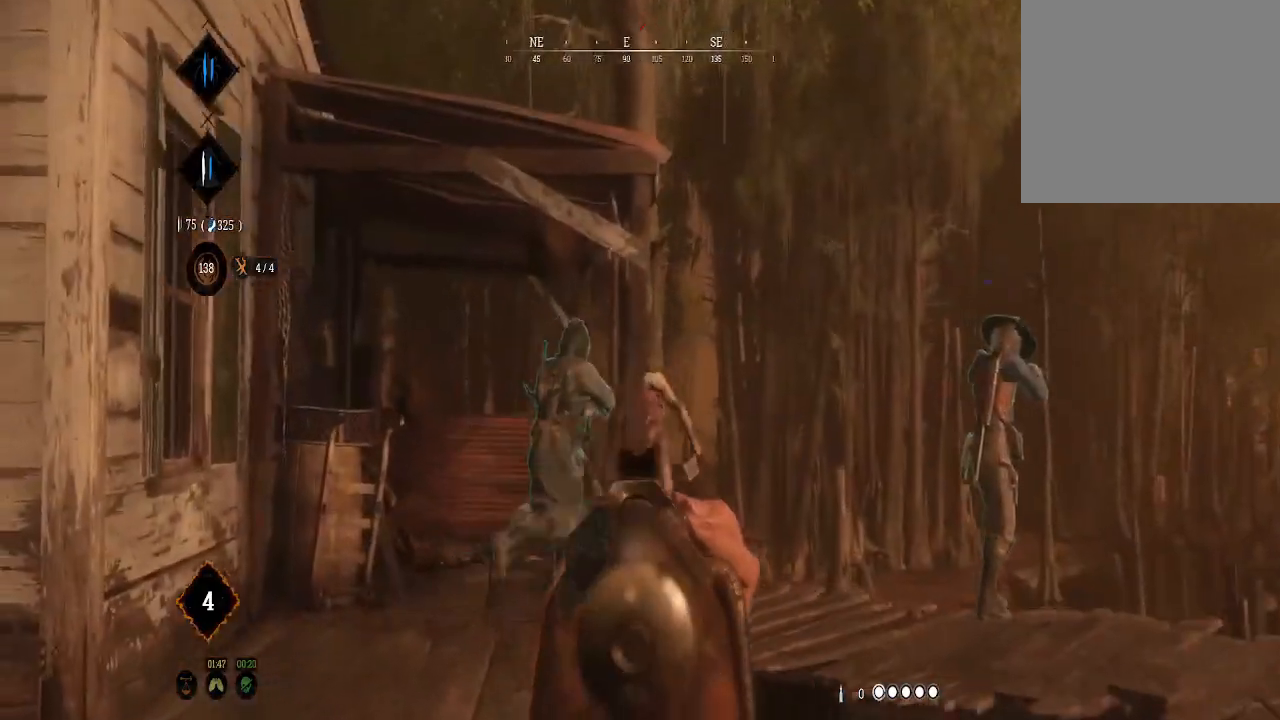
{"buttons": ["L2"], "left_stick": "up", "right_stick": "center", "events": [[233, "left_stick", "up-right"], [367, "left_stick", "up"]]}
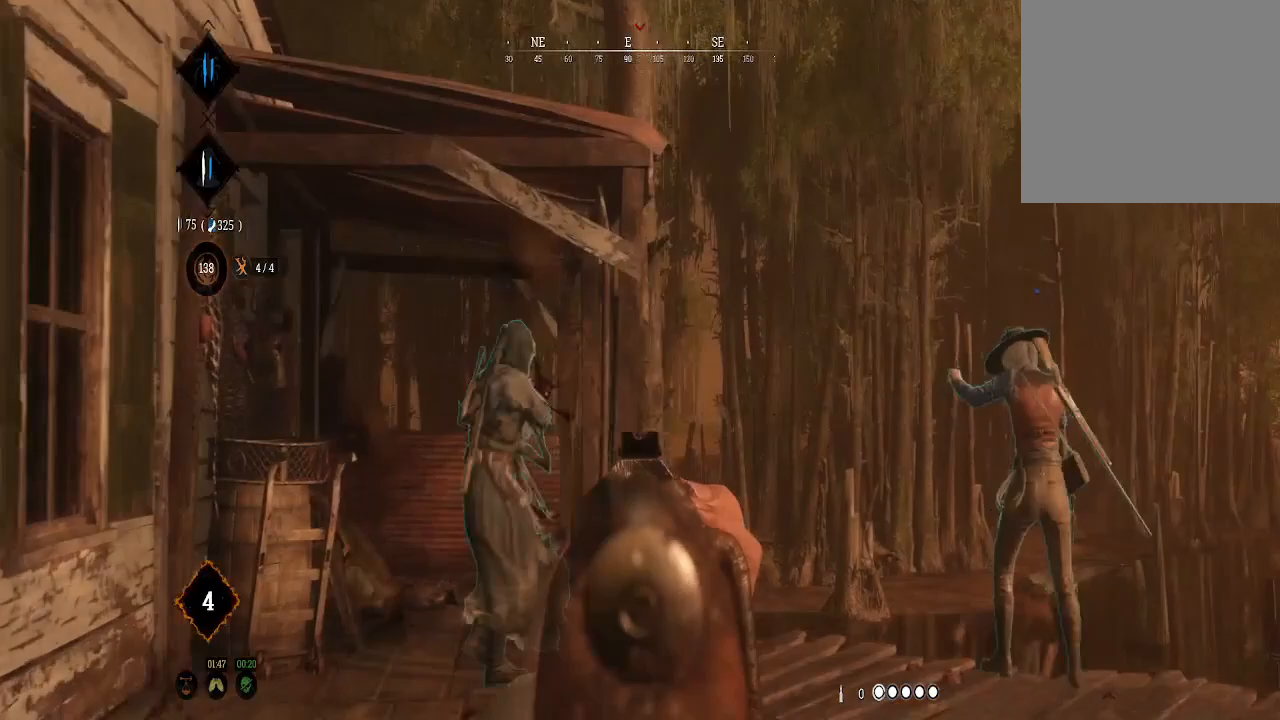
{"buttons": ["L2"], "left_stick": "up", "right_stick": "down-left", "events": [[133, "right_stick", "down-left"], [300, "right_stick", "center"], [433, "right_stick", "down-left"]]}
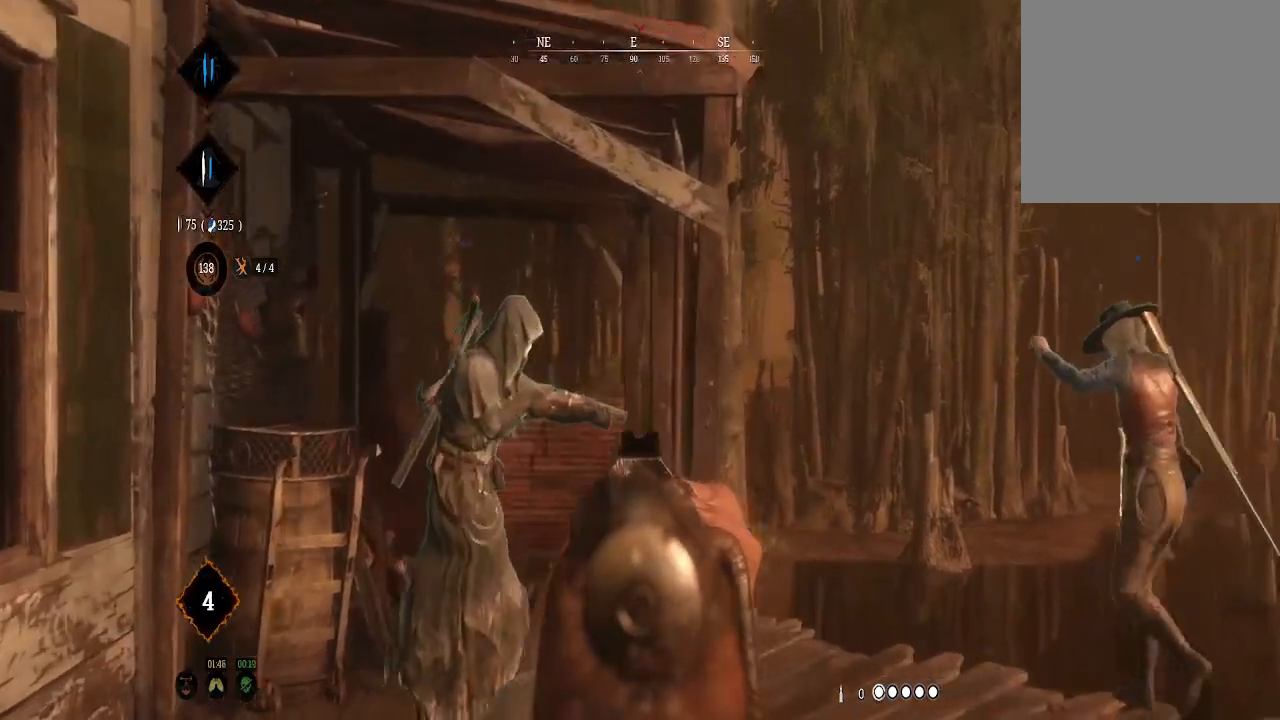
{"buttons": [], "left_stick": "up", "right_stick": "center", "events": [[133, "right_stick", "center"], [200, "L2", "up"]]}
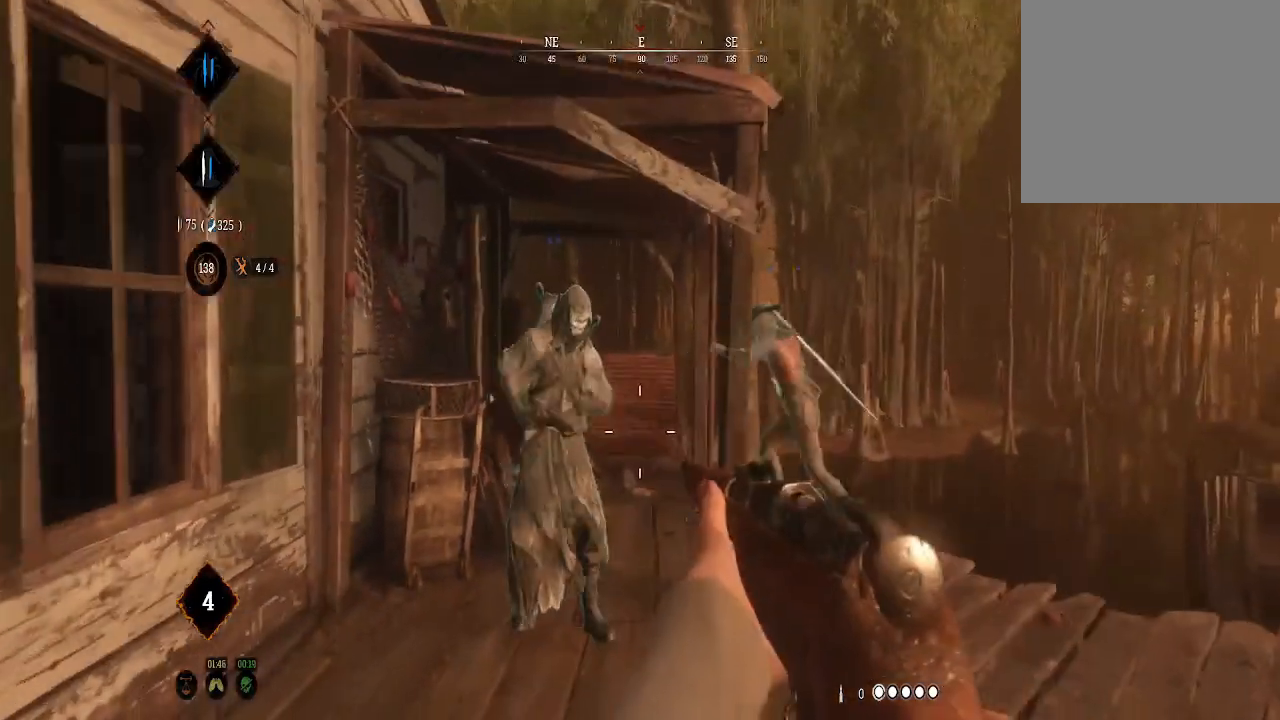
{"buttons": [], "left_stick": "up", "right_stick": "center", "events": []}
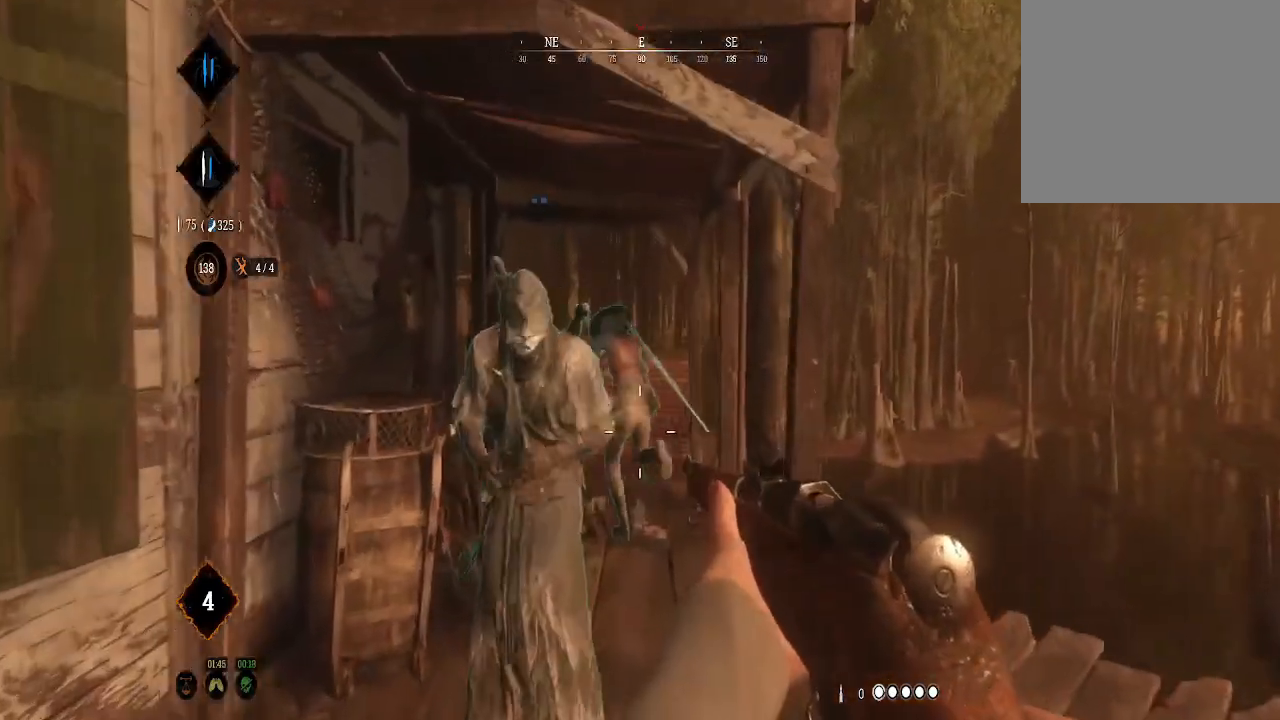
{"buttons": [], "left_stick": "down", "right_stick": "center", "events": [[267, "left_stick", "center"], [333, "right_stick", "down-left"], [400, "left_stick", "down"], [433, "right_stick", "center"]]}
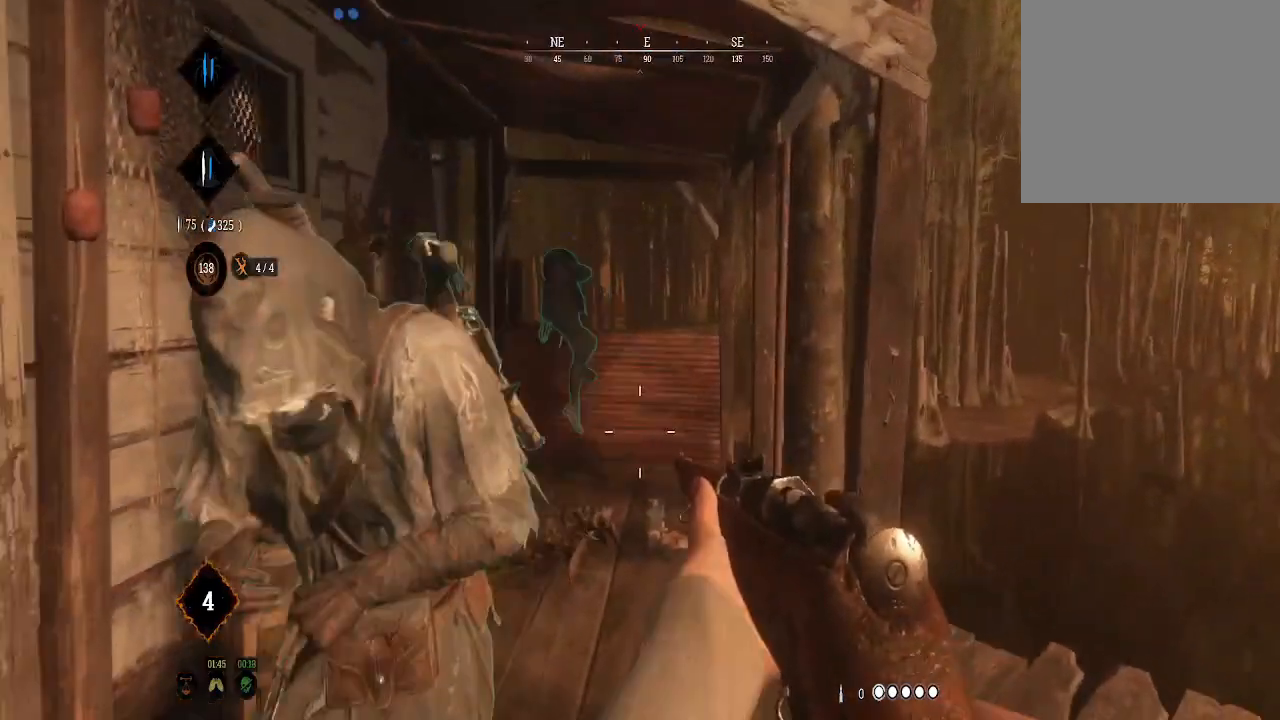
{"buttons": [], "left_stick": "down", "right_stick": "center", "events": [[100, "left_stick", "center"], [233, "left_stick", "down"]]}
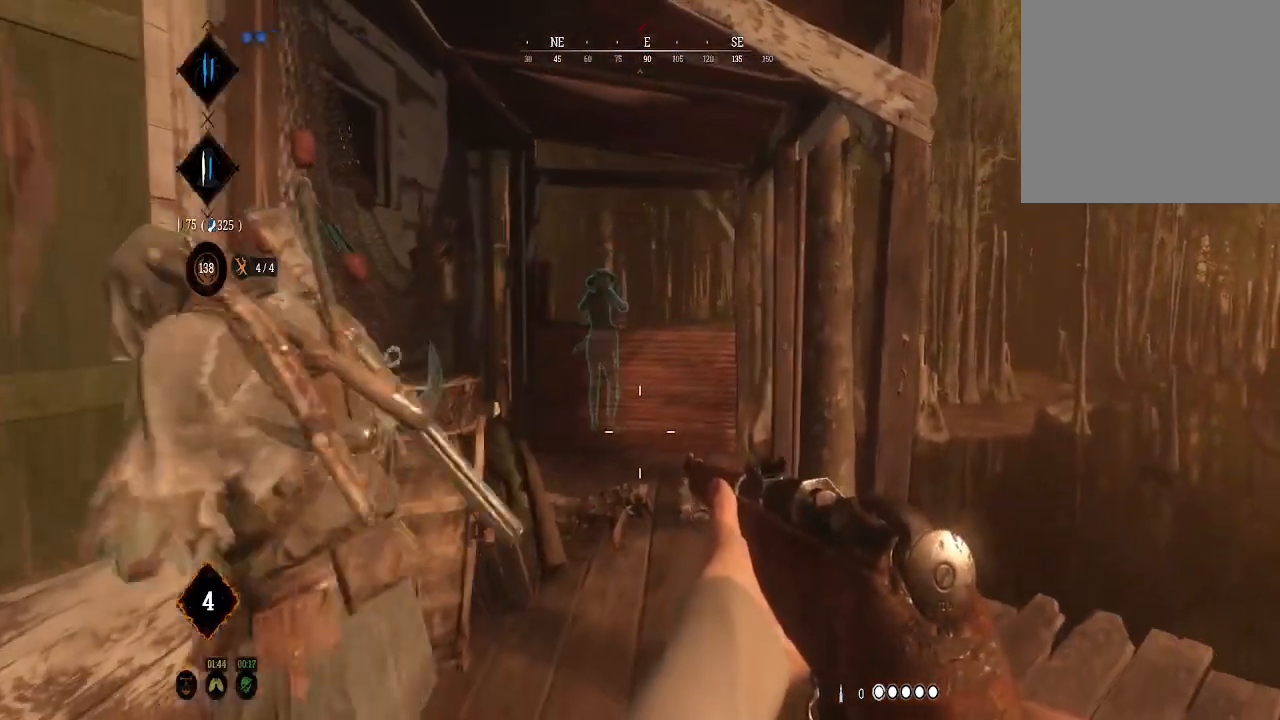
{"buttons": [], "left_stick": "up", "right_stick": "center", "events": [[67, "left_stick", "down-left"], [233, "left_stick", "up"]]}
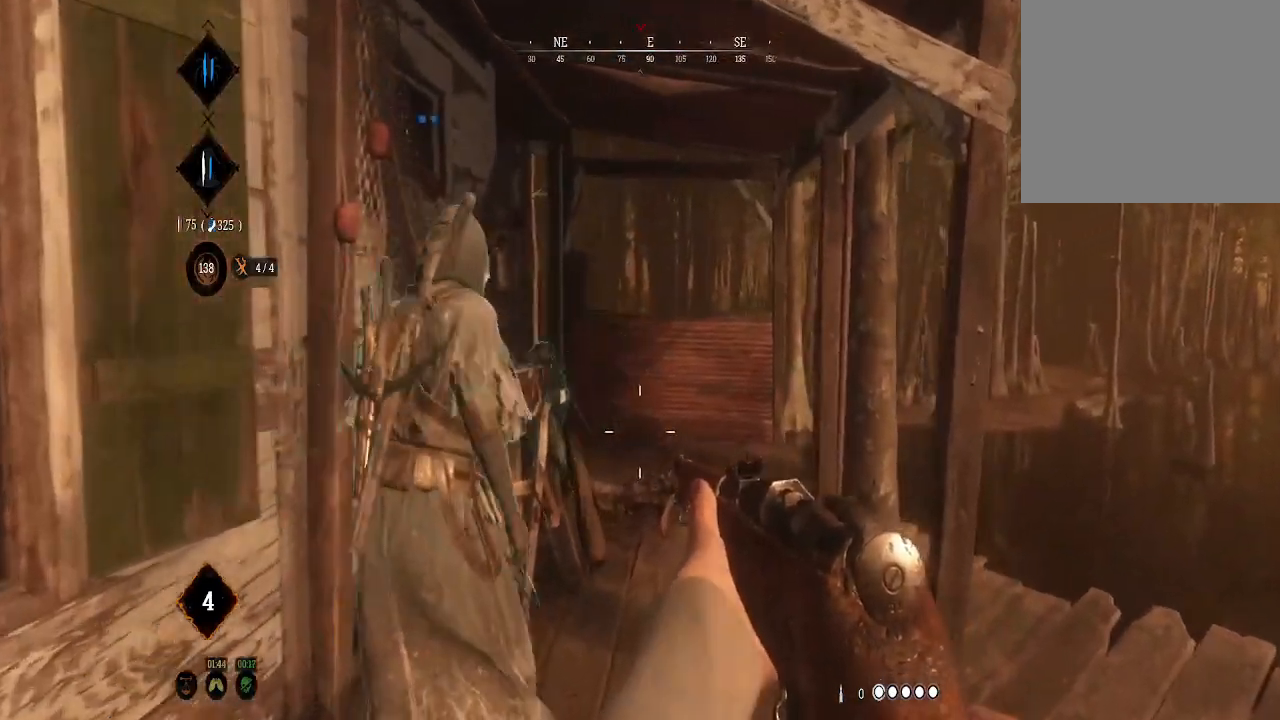
{"buttons": [], "left_stick": "up", "right_stick": "down", "events": [[133, "L3", "down"], [367, "L3", "up"], [500, "right_stick", "down"]]}